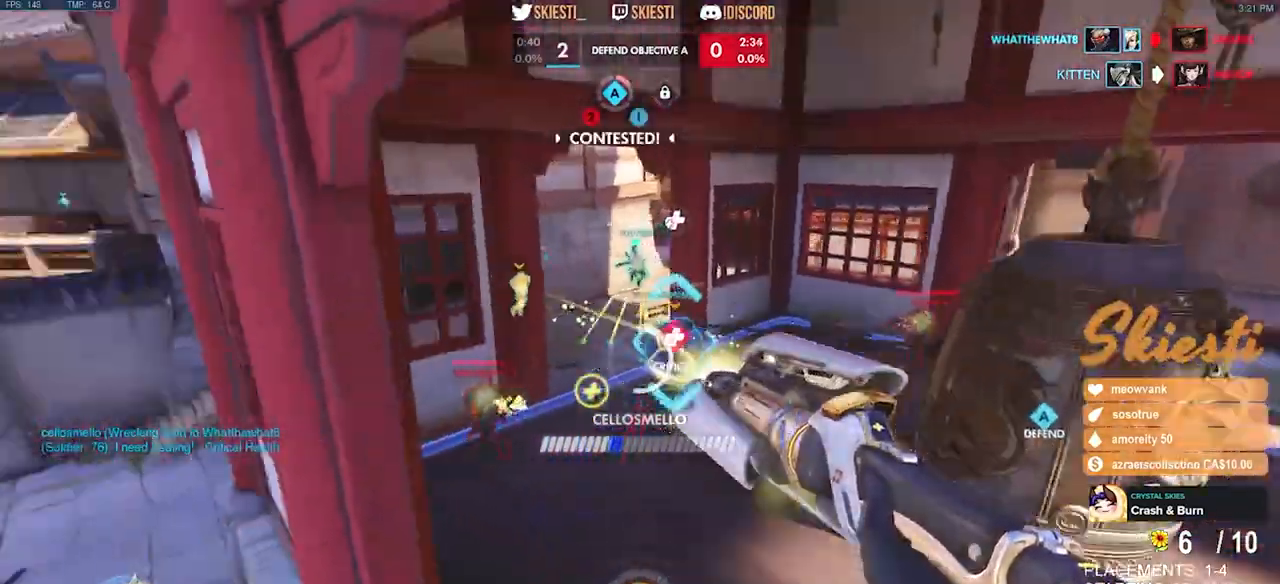
Gameplay with keyboard and mouse; each line is a JSON object with the keys and mouse buttons held at the frame after it. "events" lists presses ("down") and releases ("up") of "a", "ctrl", "d", "e", "q", "s", "shift", "space", "w", "mouse_left", "mouse_wheel", "mouse_right", "mouse_mb4" and "mouse_mb5" between this image and that frame as [ms after this image, input, new state], when the widget could be followed in between. "mouse_left", "mouse_wheel", "mouse_right", "mouse_mb4", "mouse_mb5" = the "left", "wheel", "right", "mb4", "mb5" buttons of the "mouse" list. No other keys are recorded. "wheel" means that the mouse wheel is clicked or scrolled. Mouse movement is not recorded.
{"keys": ["d"], "mouse": ["right"], "events": [[17, "ctrl", "up"]]}
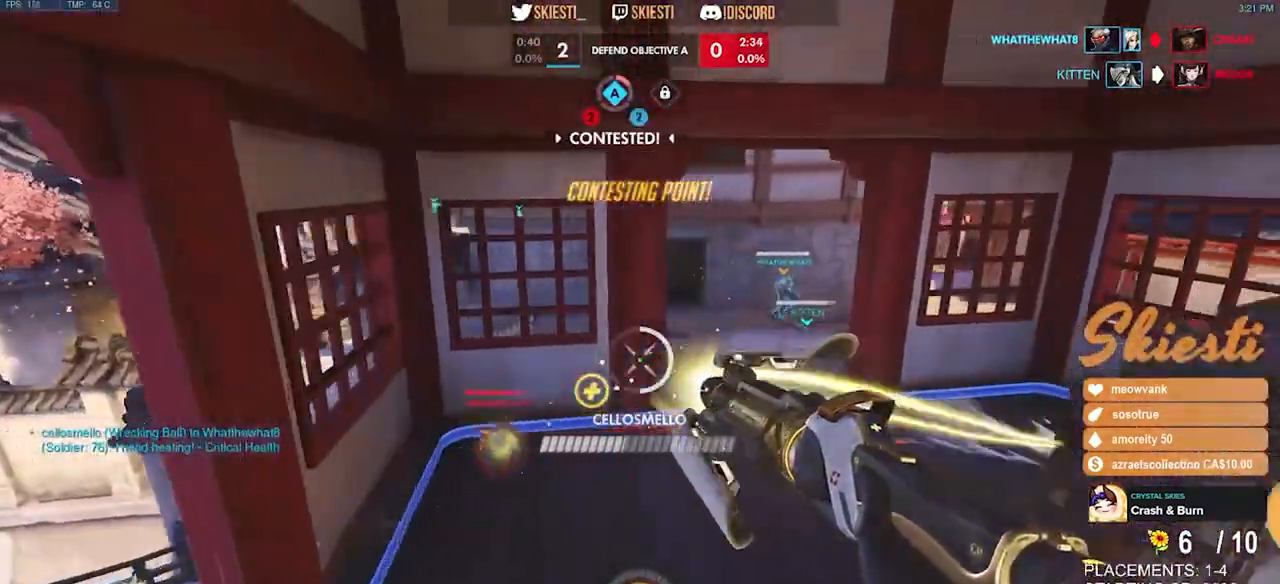
{"keys": ["a", "s"], "mouse": ["right"], "events": [[83, "s", "down"], [317, "a", "down"], [450, "d", "up"]]}
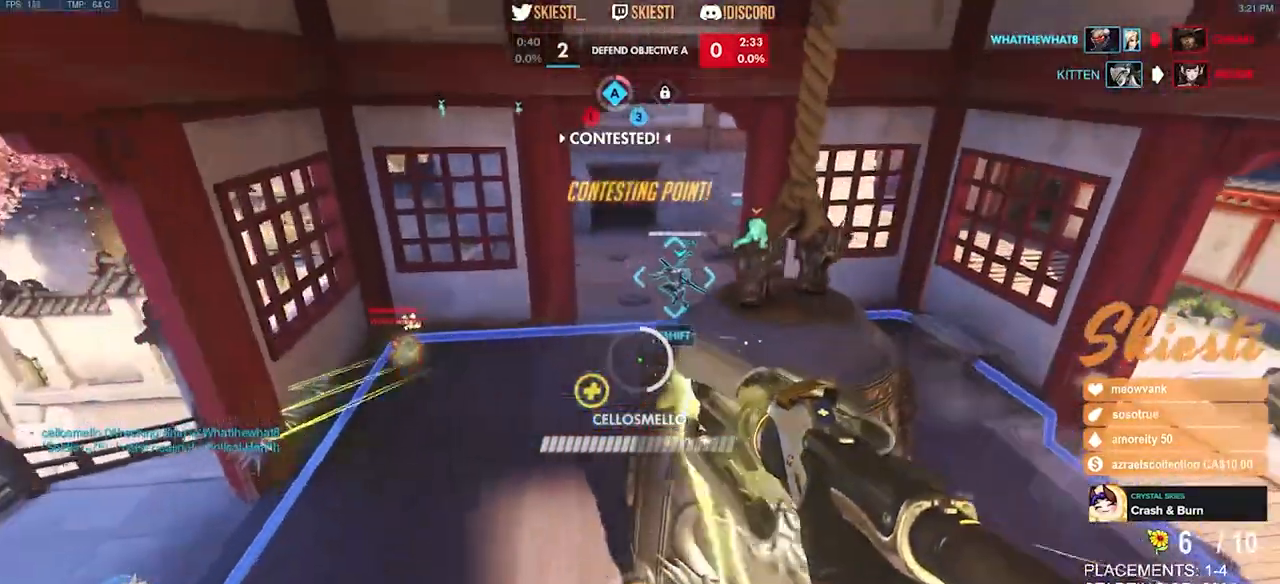
{"keys": ["d"], "mouse": ["right"], "events": [[283, "d", "down"], [333, "s", "up"], [350, "a", "up"]]}
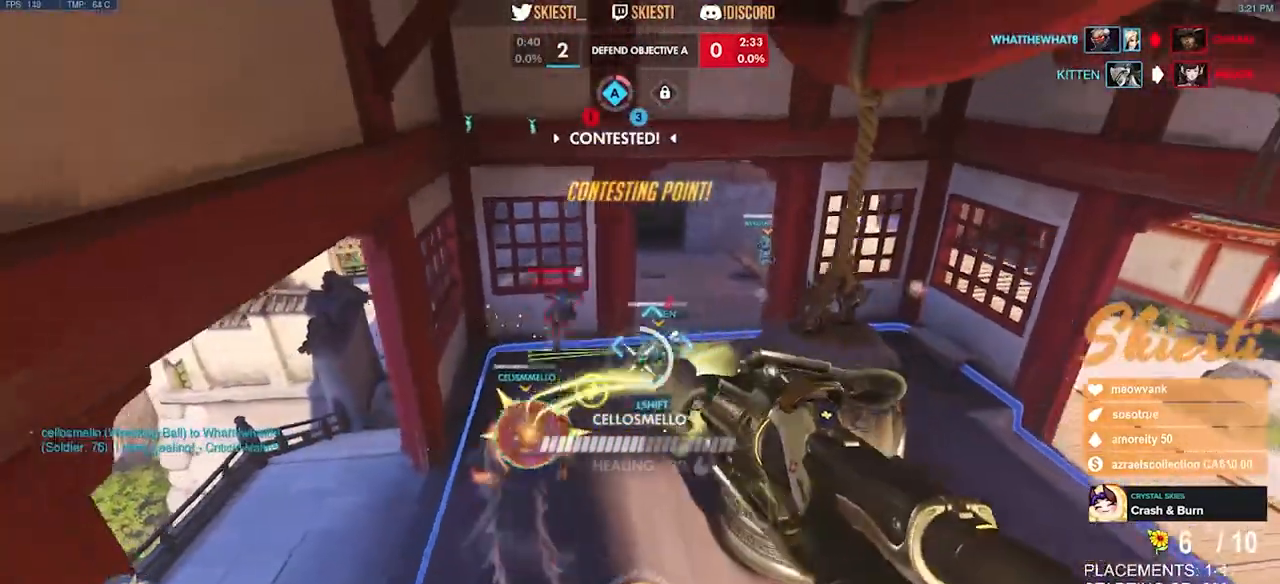
{"keys": ["a", "s"], "mouse": ["right"], "events": [[17, "w", "down"], [267, "a", "down"], [283, "d", "up"], [300, "mouse_left", "down"], [333, "w", "up"], [483, "s", "down"], [500, "mouse_left", "up"]]}
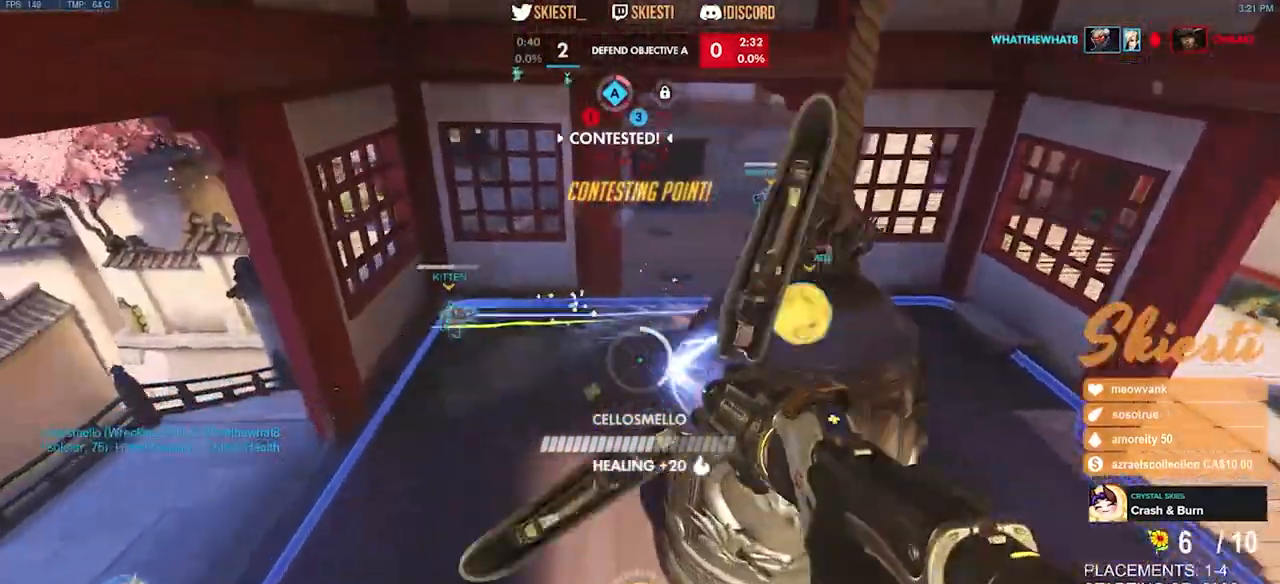
{"keys": ["d"], "mouse": ["right"], "events": [[167, "d", "down"], [183, "a", "up"], [200, "mouse_right", "up"], [233, "mouse_right", "down"], [283, "s", "up"]]}
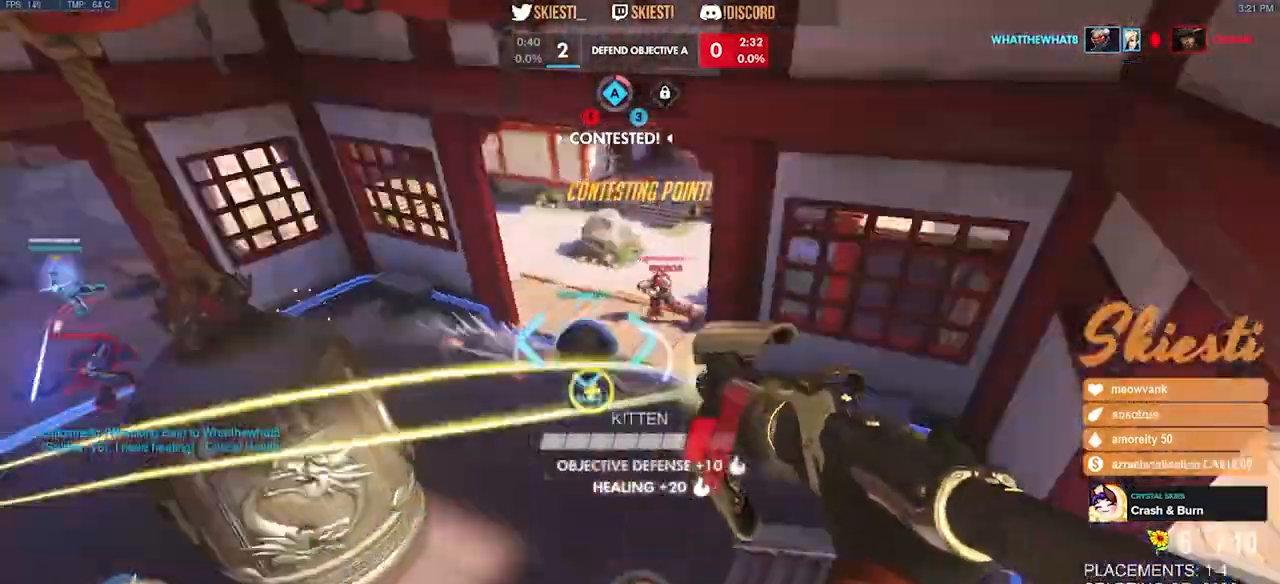
{"keys": ["a"], "mouse": ["left", "right"], "events": [[117, "w", "down"], [333, "a", "down"], [367, "w", "up"], [433, "d", "up"], [450, "mouse_left", "down"]]}
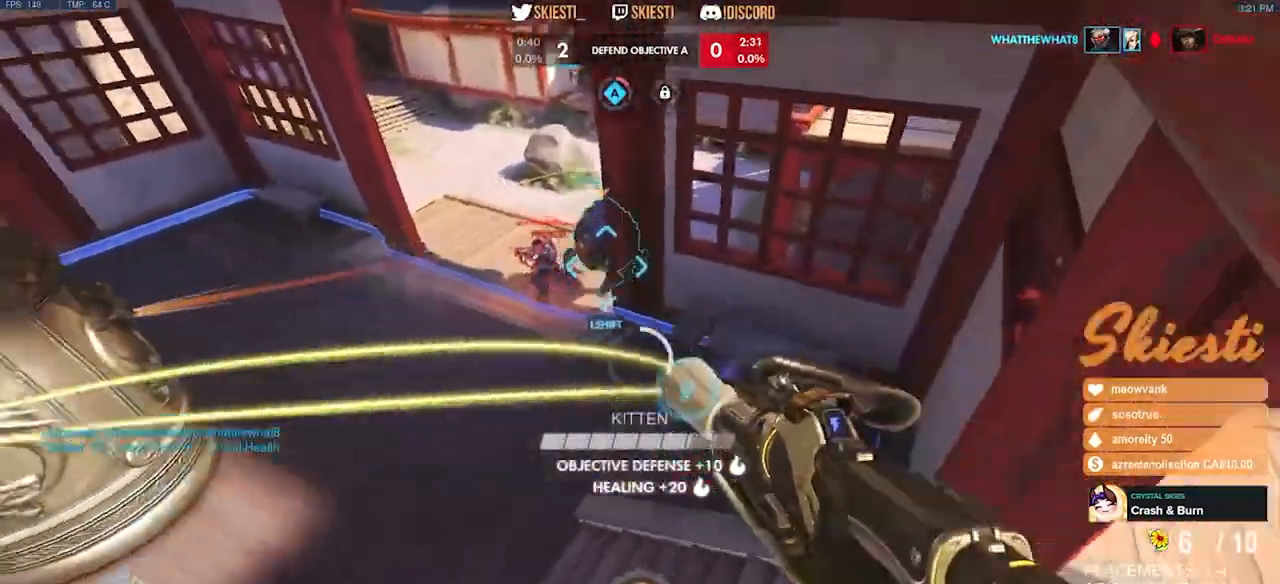
{"keys": ["d"], "mouse": ["right"], "events": [[133, "mouse_left", "up"], [167, "s", "down"], [317, "a", "up"], [317, "d", "down"], [433, "s", "up"]]}
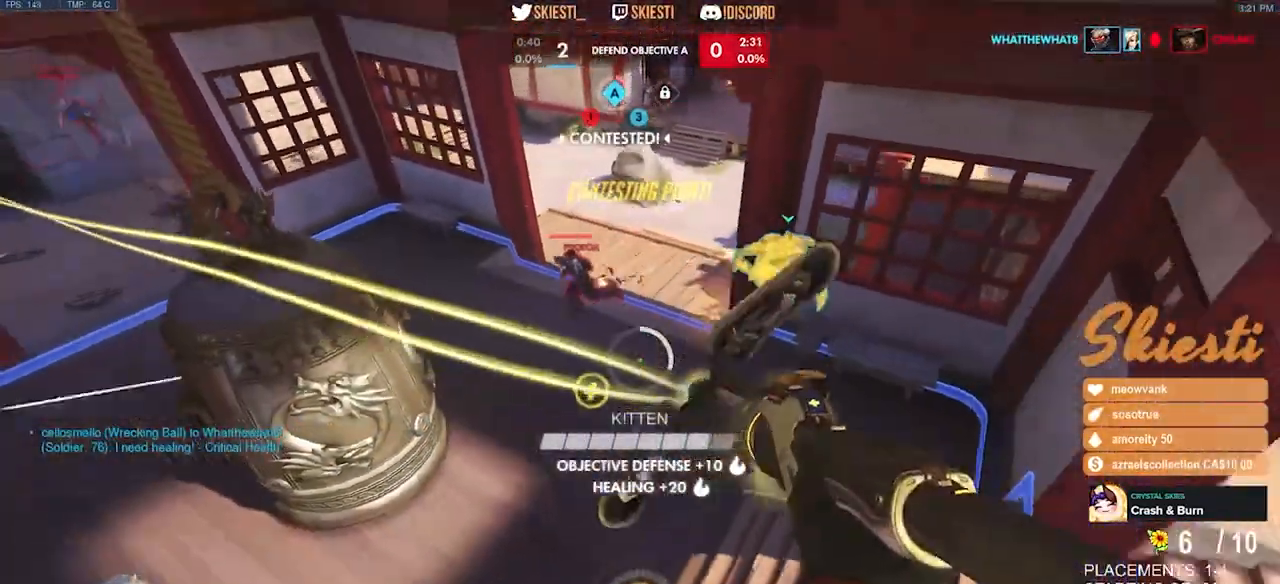
{"keys": ["a", "w"], "mouse": ["left", "right"], "events": [[150, "w", "down"], [367, "a", "down"], [383, "mouse_left", "down"], [467, "d", "up"]]}
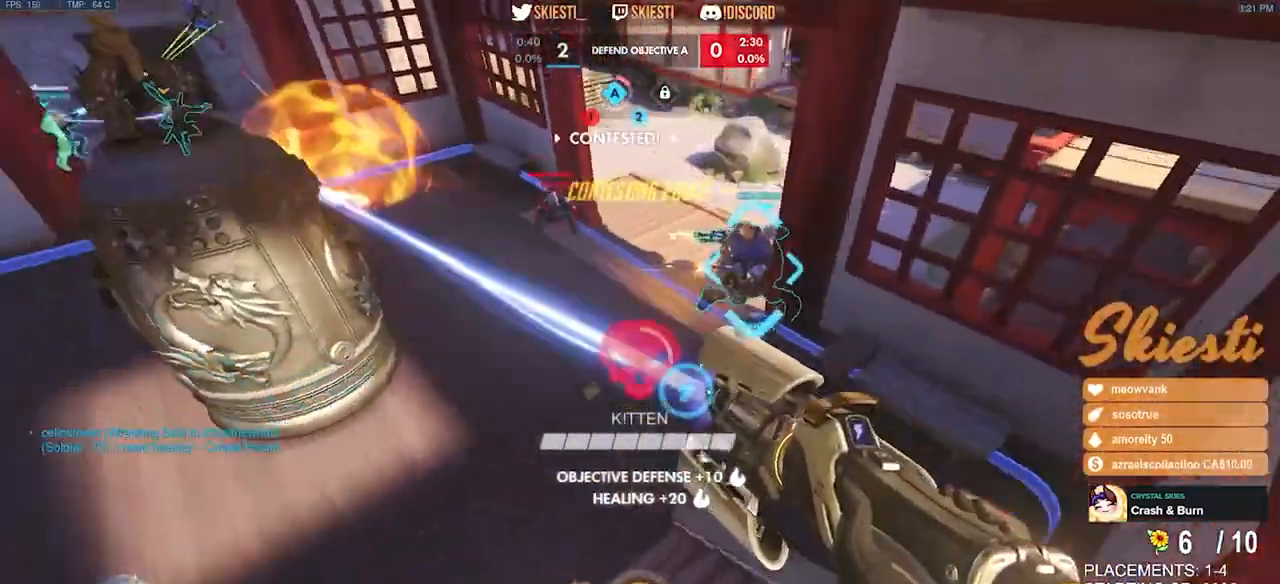
{"keys": ["a", "s"], "mouse": ["left", "right"], "events": [[67, "w", "up"], [83, "mouse_right", "up"], [267, "s", "down"], [300, "mouse_right", "down"]]}
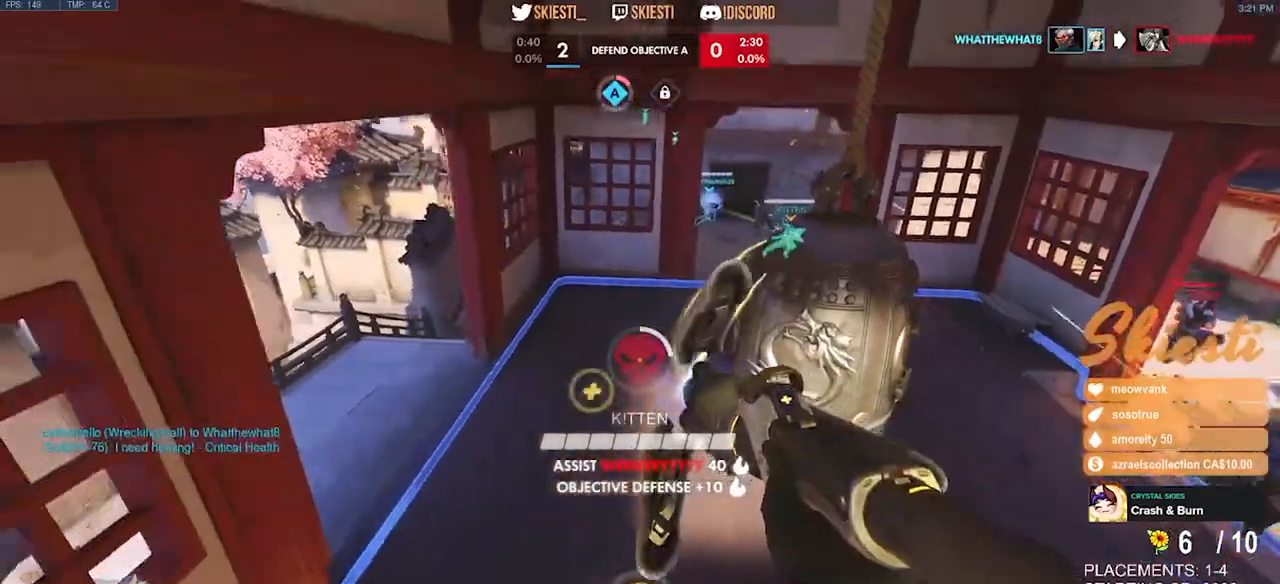
{"keys": ["a", "shift"], "mouse": ["left"], "events": [[150, "mouse_right", "up"], [217, "a", "up"], [333, "a", "down"], [333, "shift", "down"], [433, "s", "up"]]}
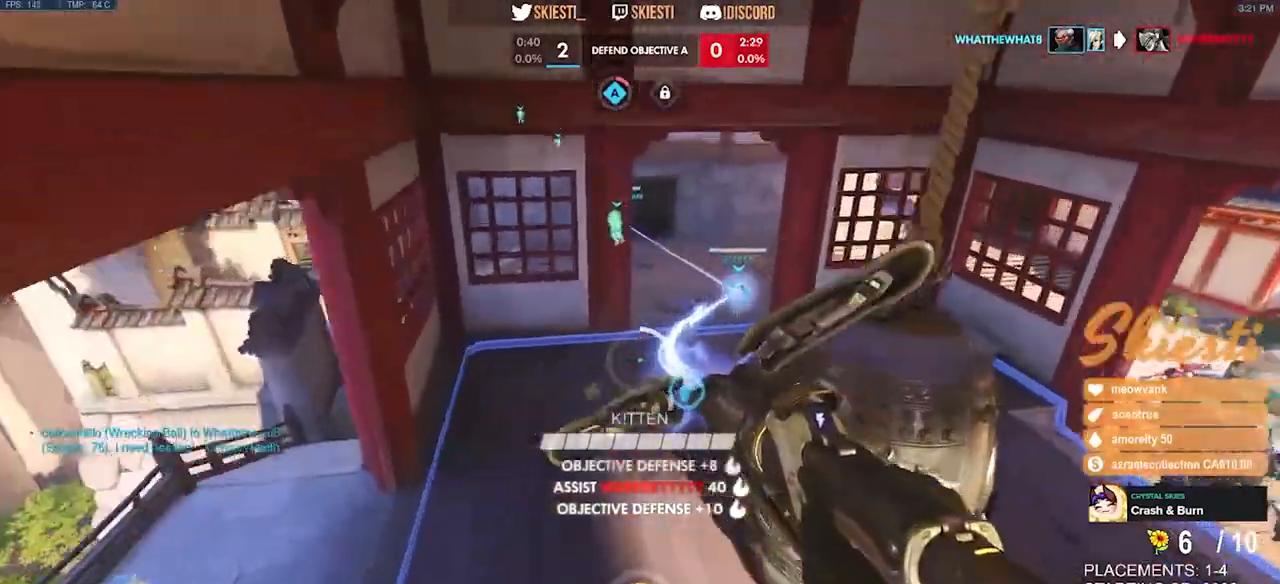
{"keys": ["a", "ctrl"], "mouse": ["left"], "events": [[100, "shift", "up"], [367, "ctrl", "down"]]}
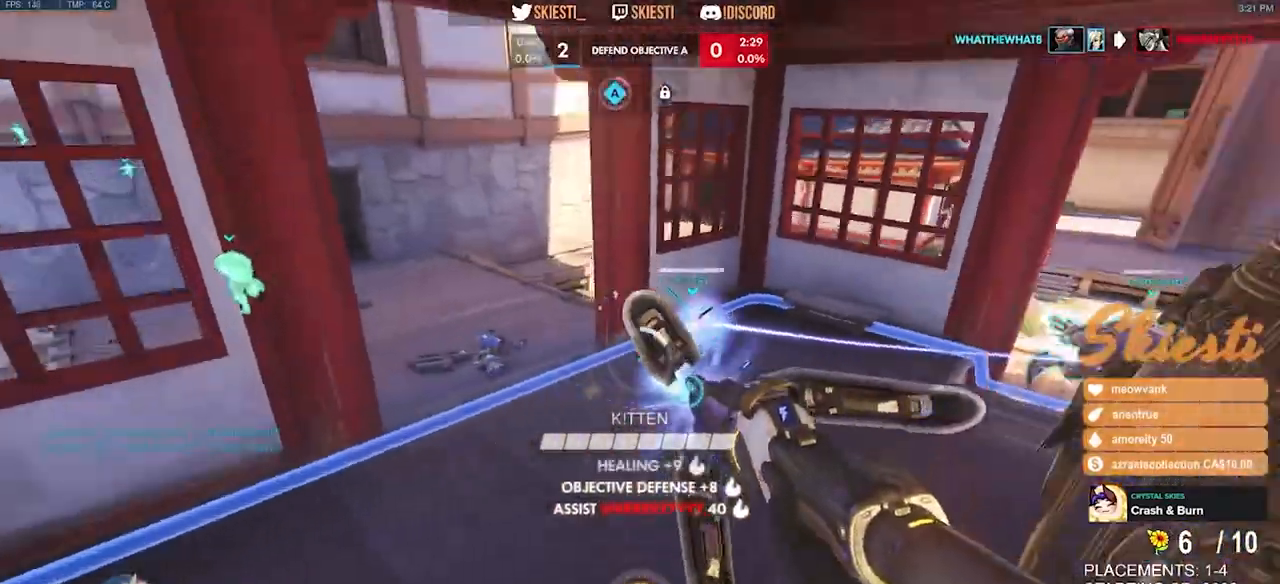
{"keys": ["w"], "mouse": ["left"], "events": [[300, "w", "down"], [367, "ctrl", "up"], [417, "a", "up"]]}
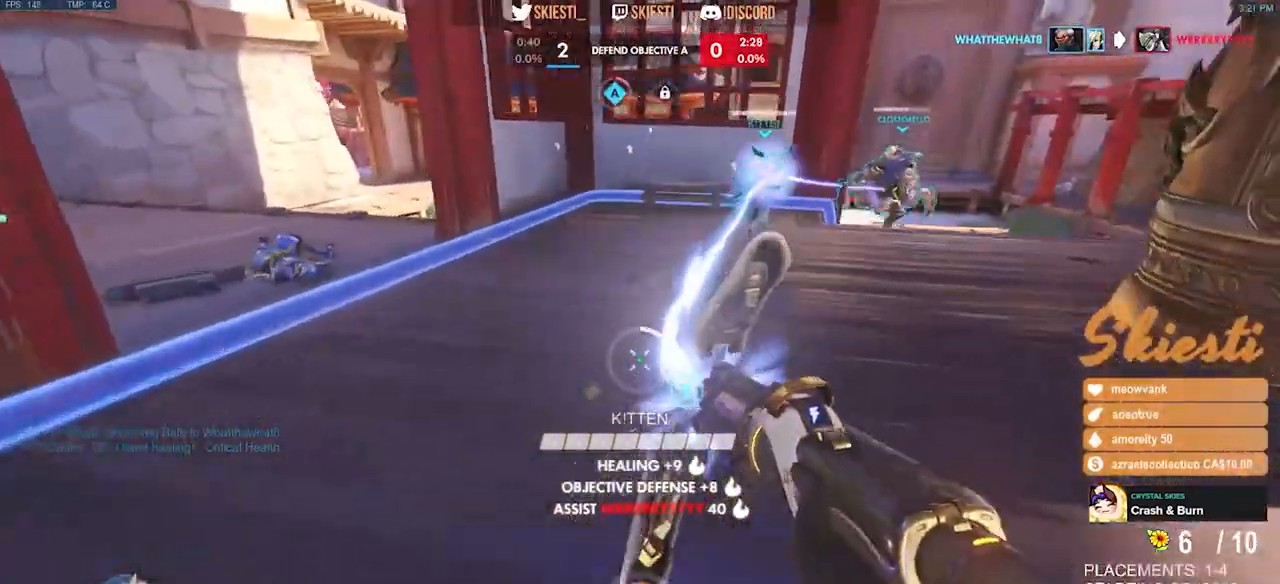
{"keys": ["d"], "mouse": ["left"], "events": [[33, "d", "down"], [50, "w", "up"], [300, "s", "down"], [350, "s", "up"]]}
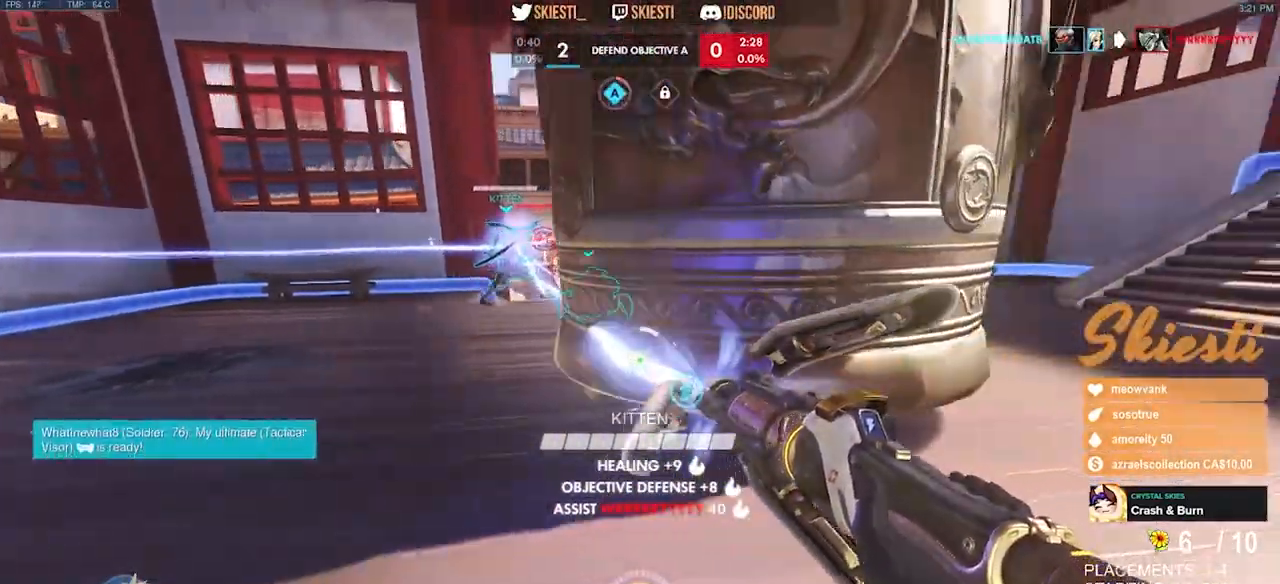
{"keys": ["d"], "mouse": ["left"], "events": [[33, "w", "down"], [367, "space", "down"], [417, "w", "up"], [483, "space", "up"]]}
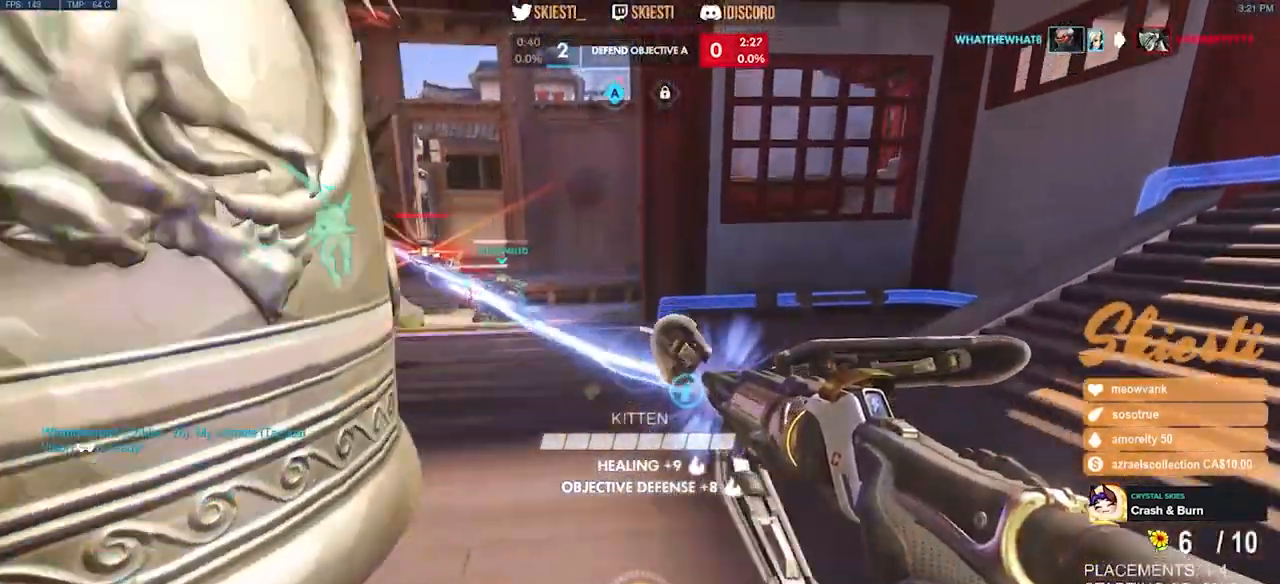
{"keys": ["d", "w"], "mouse": ["left"], "events": [[83, "s", "down"], [350, "s", "up"], [483, "w", "down"]]}
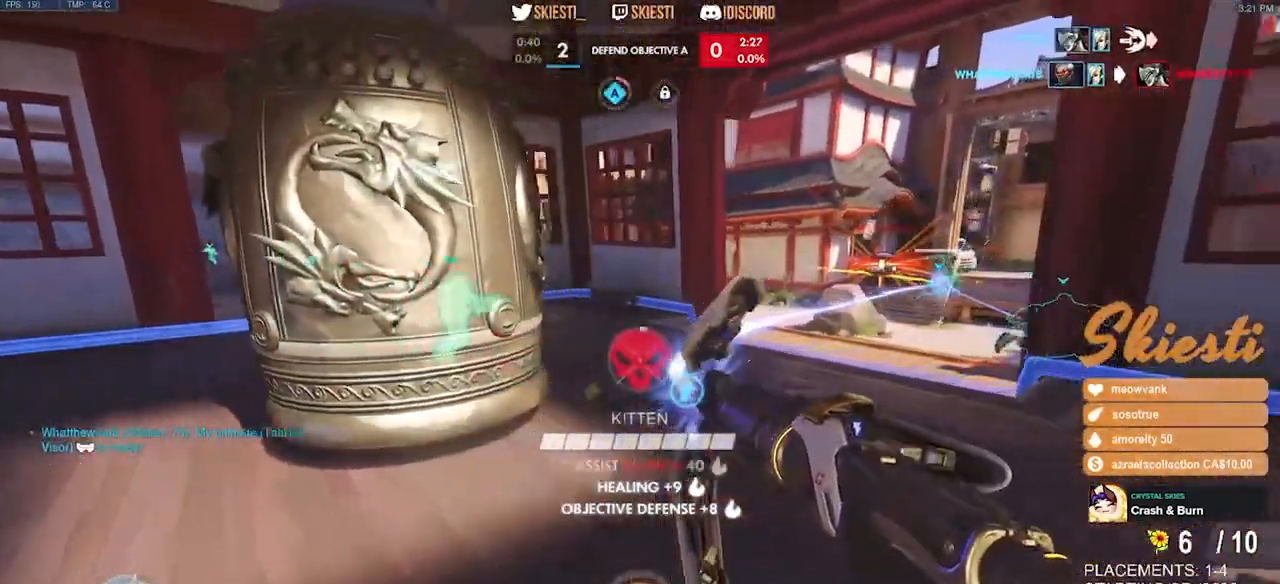
{"keys": ["a", "shift"], "mouse": ["left"], "events": [[117, "a", "down"], [183, "d", "up"], [200, "w", "up"], [383, "shift", "down"]]}
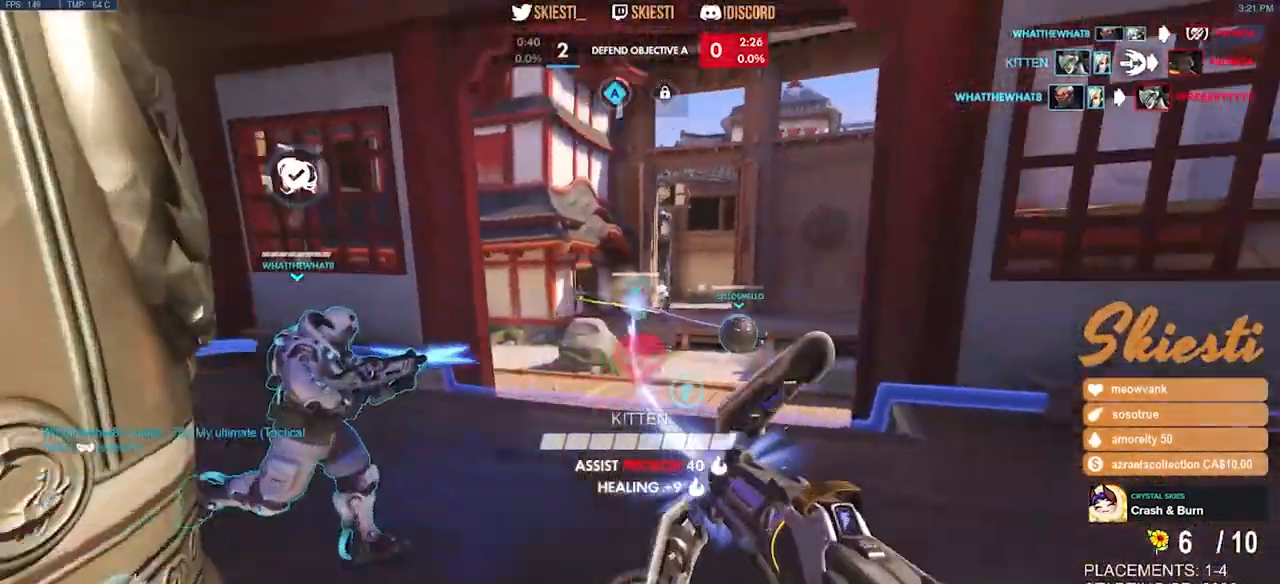
{"keys": ["a"], "mouse": ["left", "right"], "events": [[67, "shift", "up"], [333, "mouse_right", "down"]]}
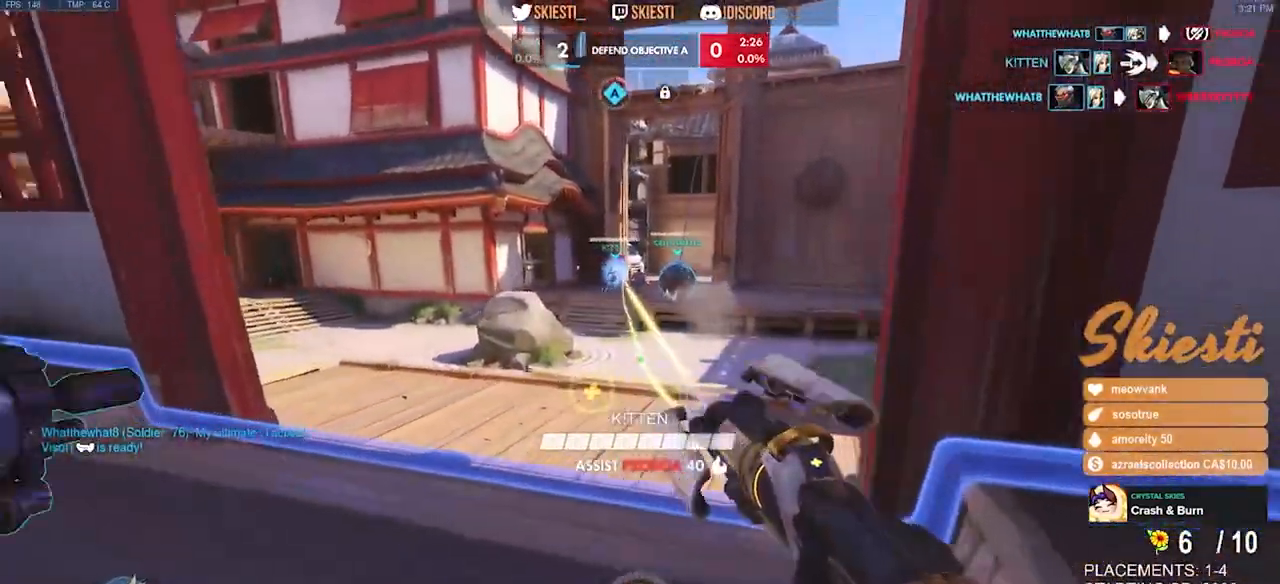
{"keys": ["a", "s"], "mouse": ["left"], "events": [[17, "w", "down"], [300, "mouse_right", "up"], [317, "w", "up"], [500, "s", "down"]]}
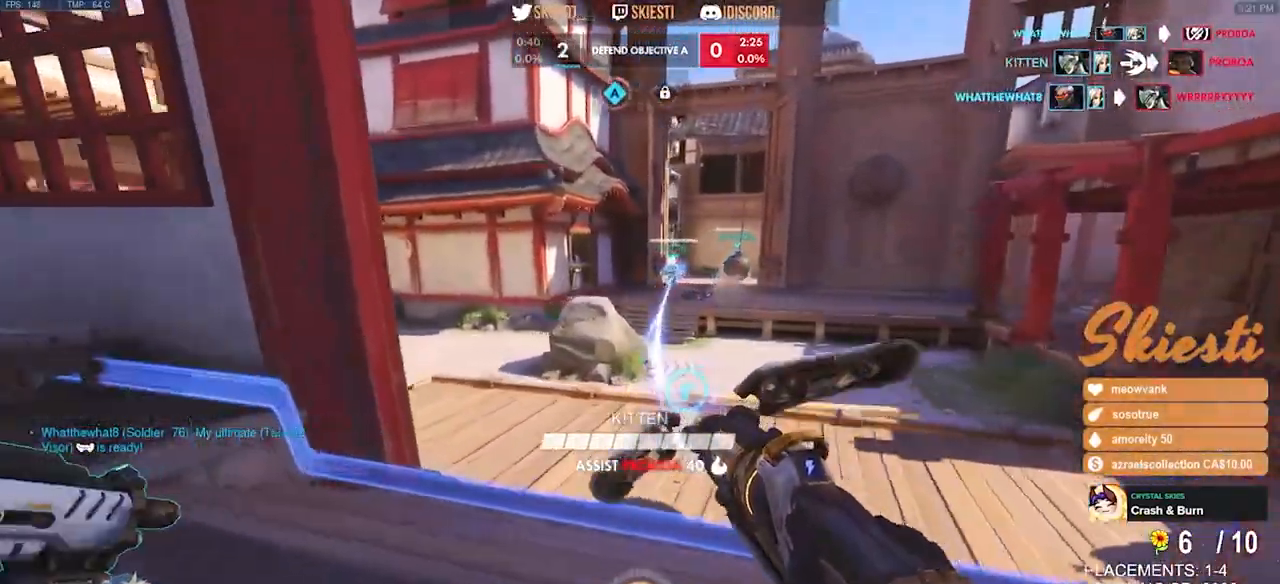
{"keys": ["d"], "mouse": ["left"], "events": [[133, "a", "up"], [167, "d", "down"], [250, "s", "up"]]}
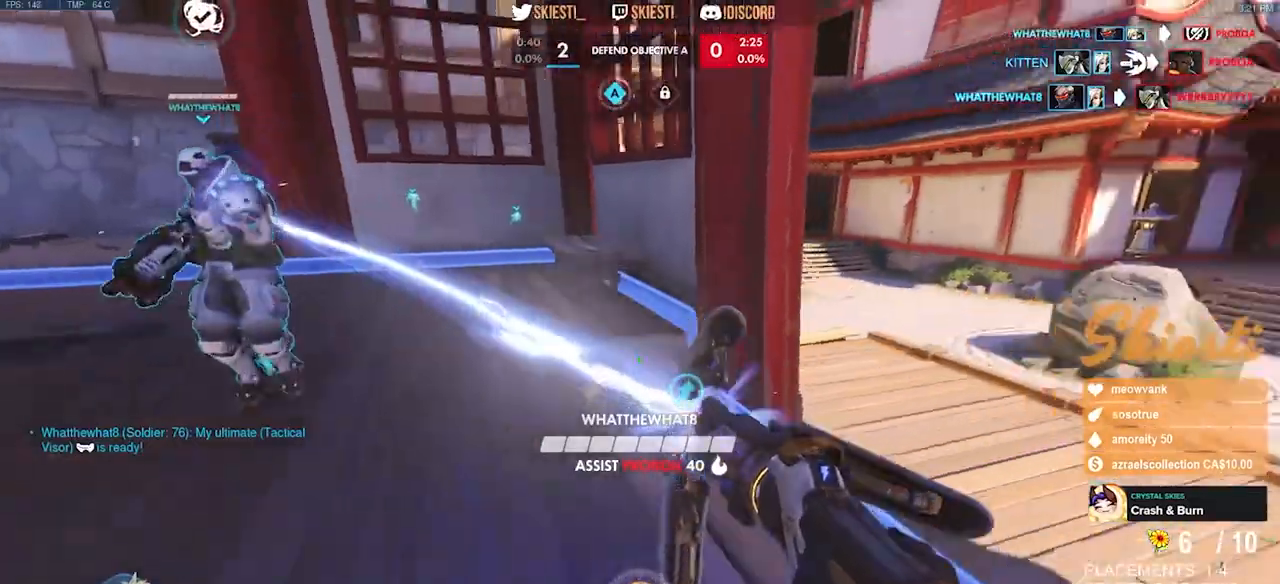
{"keys": ["d", "s"], "mouse": ["left", "right"], "events": [[267, "mouse_right", "down"], [350, "s", "down"]]}
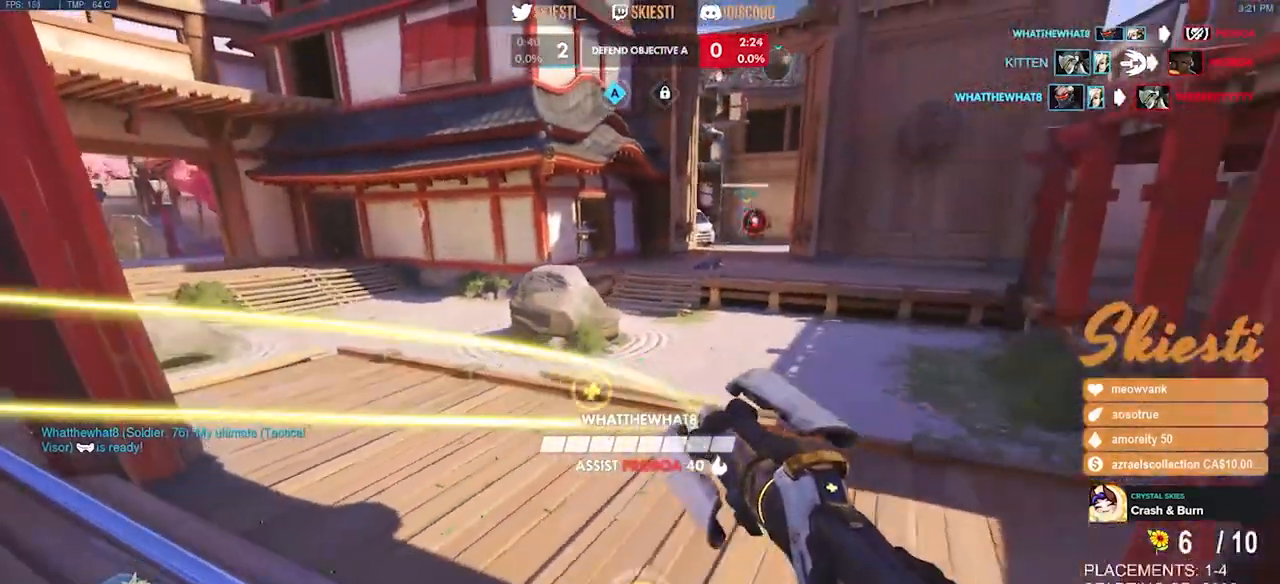
{"keys": ["a", "shift"], "mouse": ["left"], "events": [[83, "mouse_right", "up"], [150, "a", "down"], [267, "d", "up"], [367, "s", "up"], [500, "shift", "down"]]}
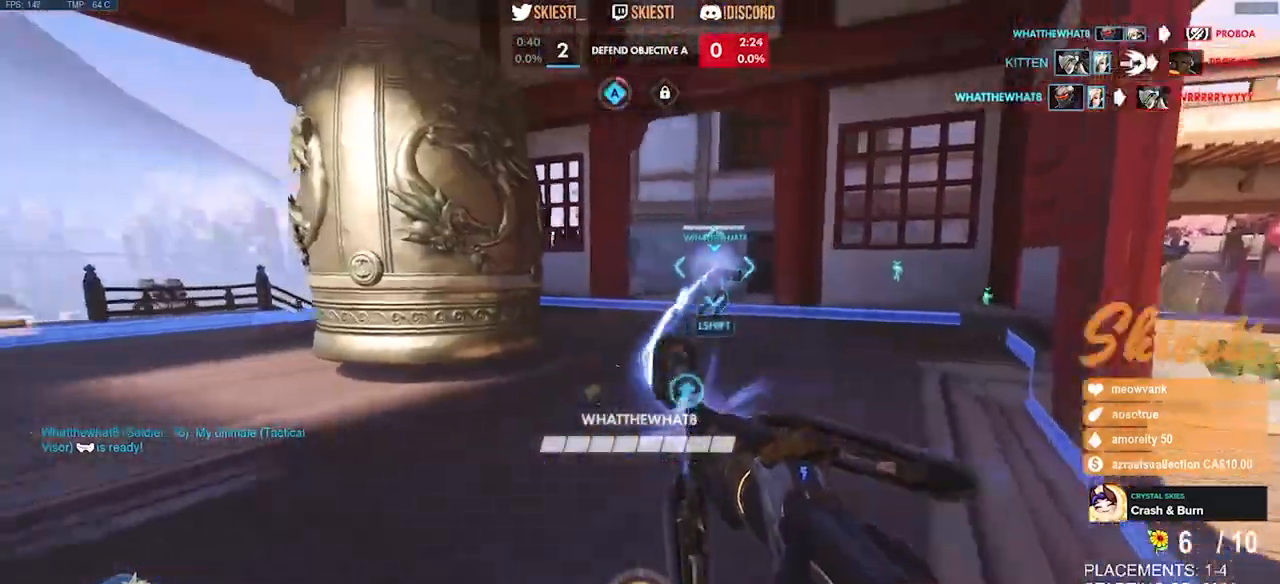
{"keys": ["a", "shift", "space", "w"], "mouse": ["left"], "events": [[333, "space", "down"], [333, "w", "down"]]}
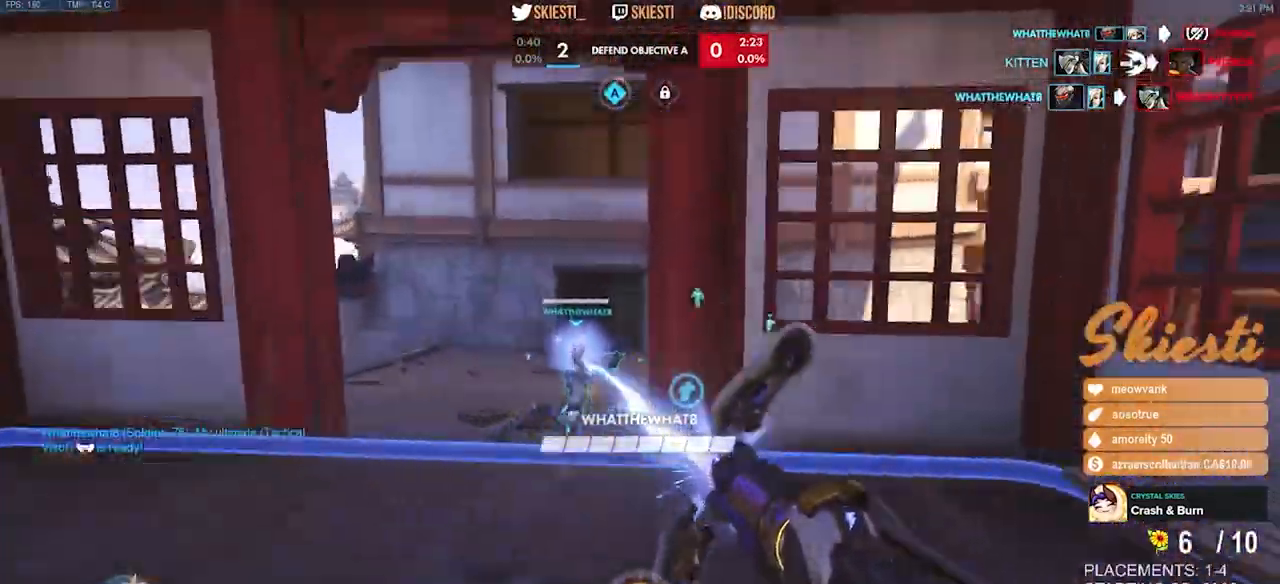
{"keys": ["a", "shift", "w"], "mouse": ["left"], "events": [[67, "space", "up"]]}
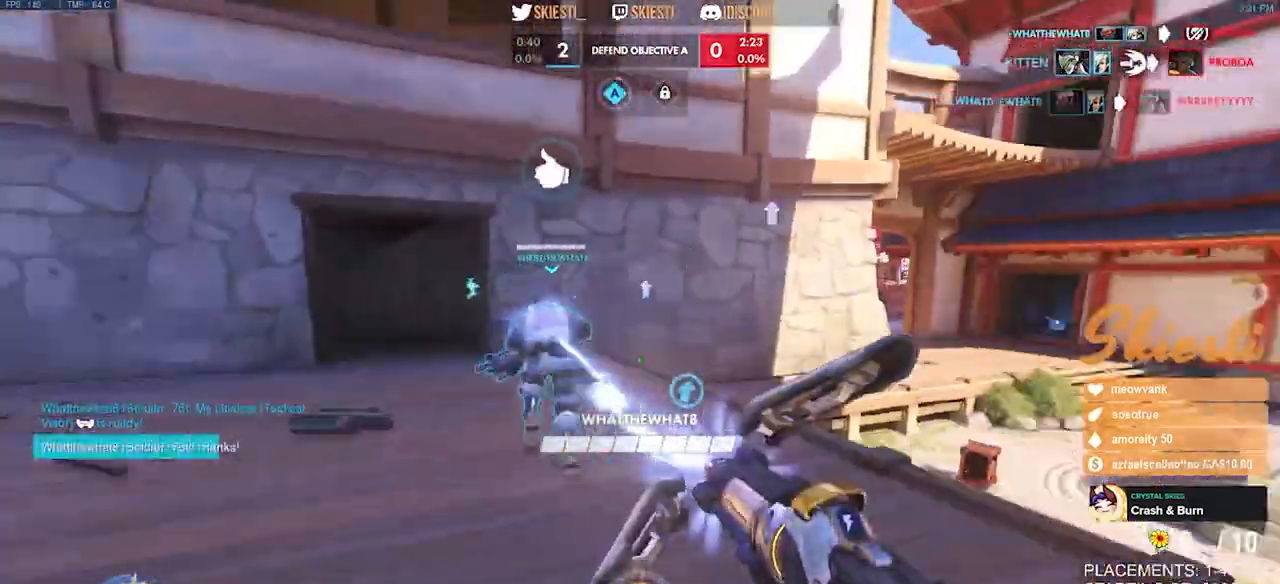
{"keys": ["w"], "mouse": ["left"], "events": [[50, "space", "down"], [100, "shift", "up"], [183, "space", "up"], [350, "space", "down"], [467, "a", "up"], [500, "space", "up"]]}
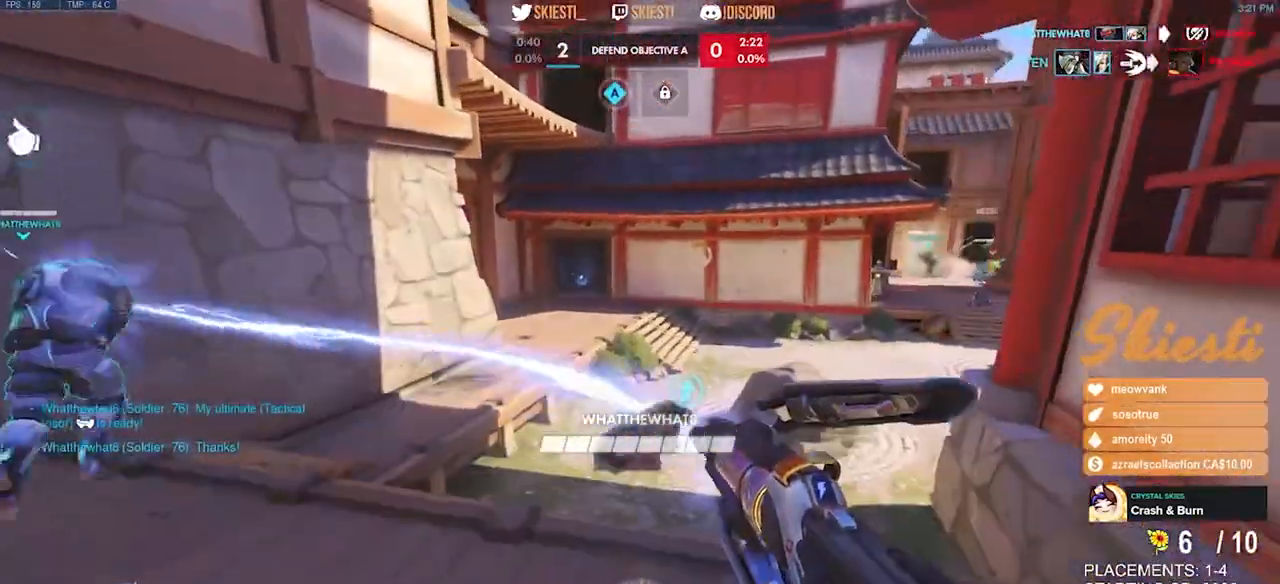
{"keys": ["w"], "mouse": ["left"], "events": []}
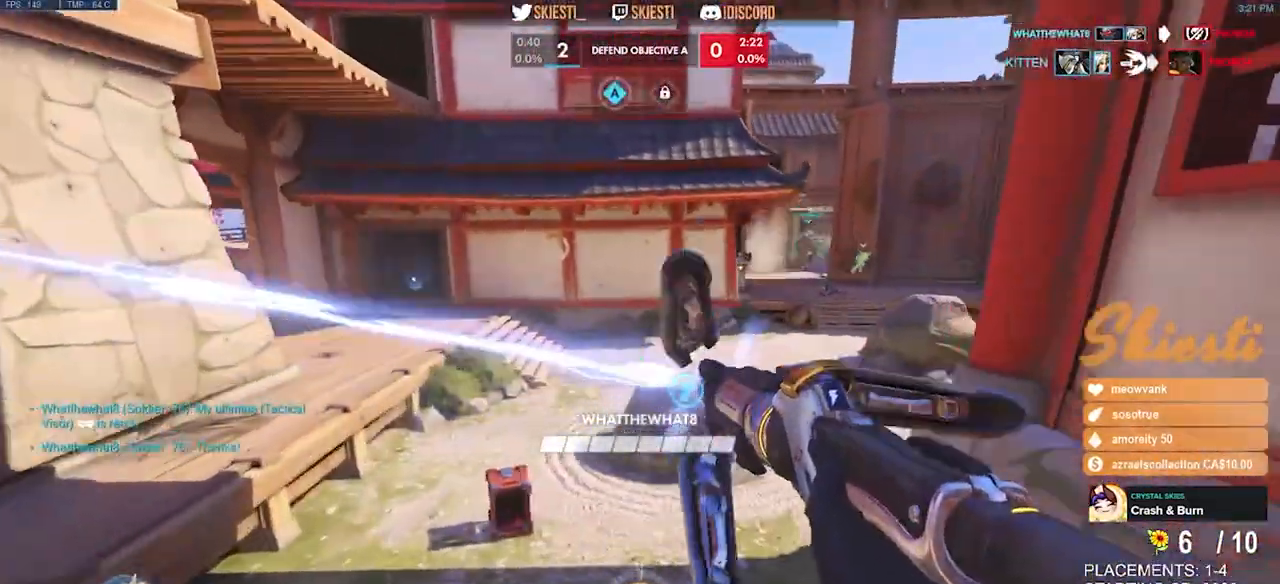
{"keys": ["w"], "mouse": ["left"], "events": []}
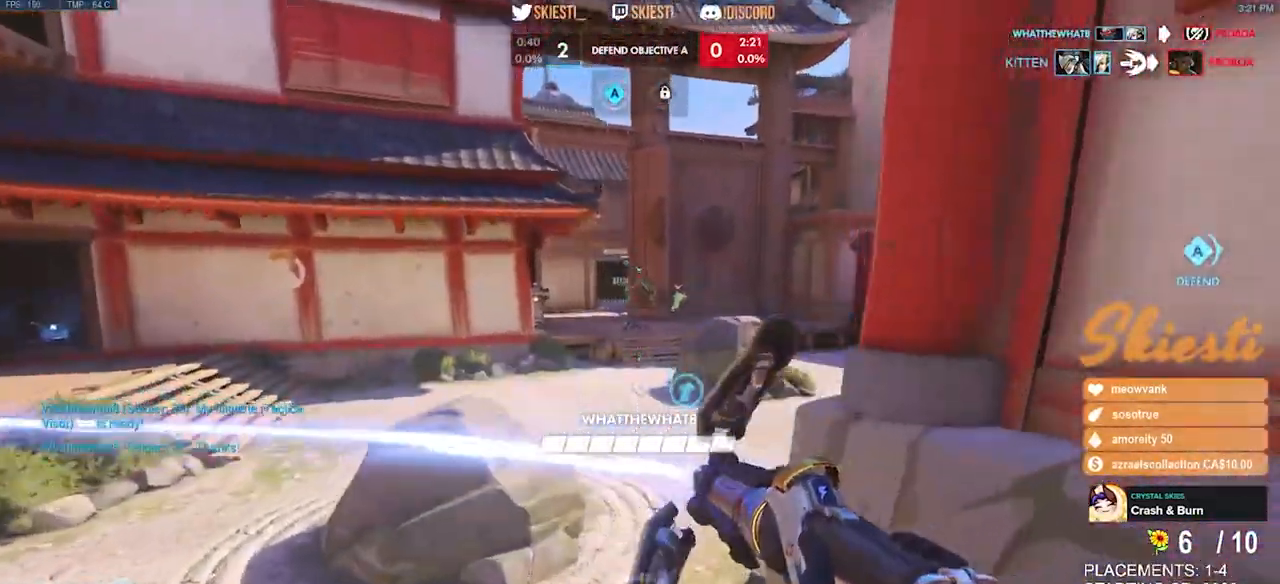
{"keys": ["w"], "mouse": ["left"], "events": []}
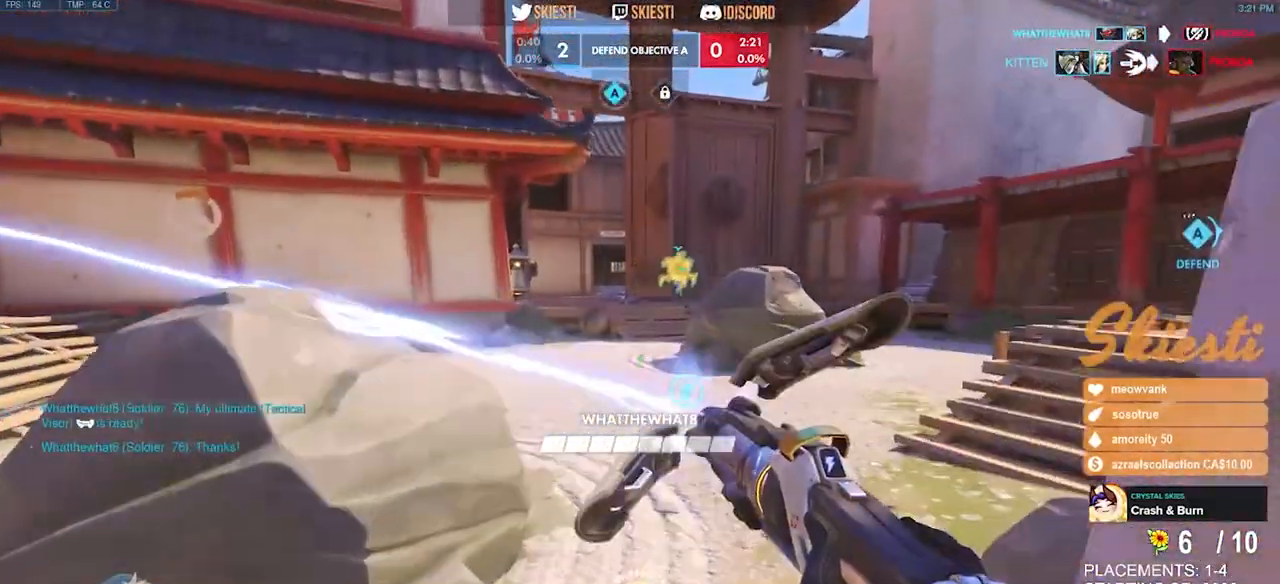
{"keys": ["a"], "mouse": ["left"]}